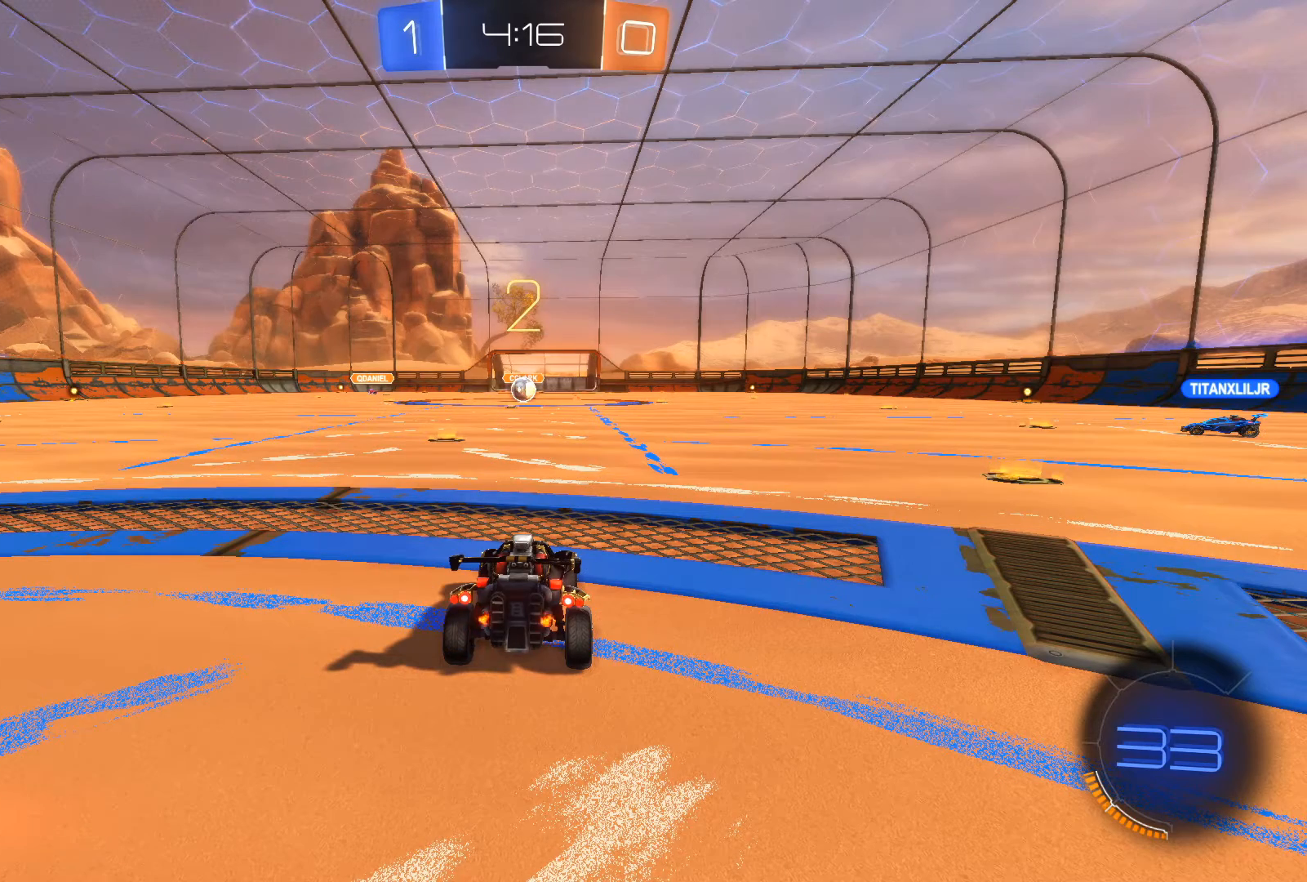
Gameplay with a controller (Xbox layout); each line is a JSON object with the inputs held at the frame after it. "events" lists button and stick changes between this image and that frame as [ms after this image, input, new state], when the widget could be followed in between.
{"buttons": ["R2"], "left_stick": "center", "right_stick": "center", "events": [[166, "R2", "down"]]}
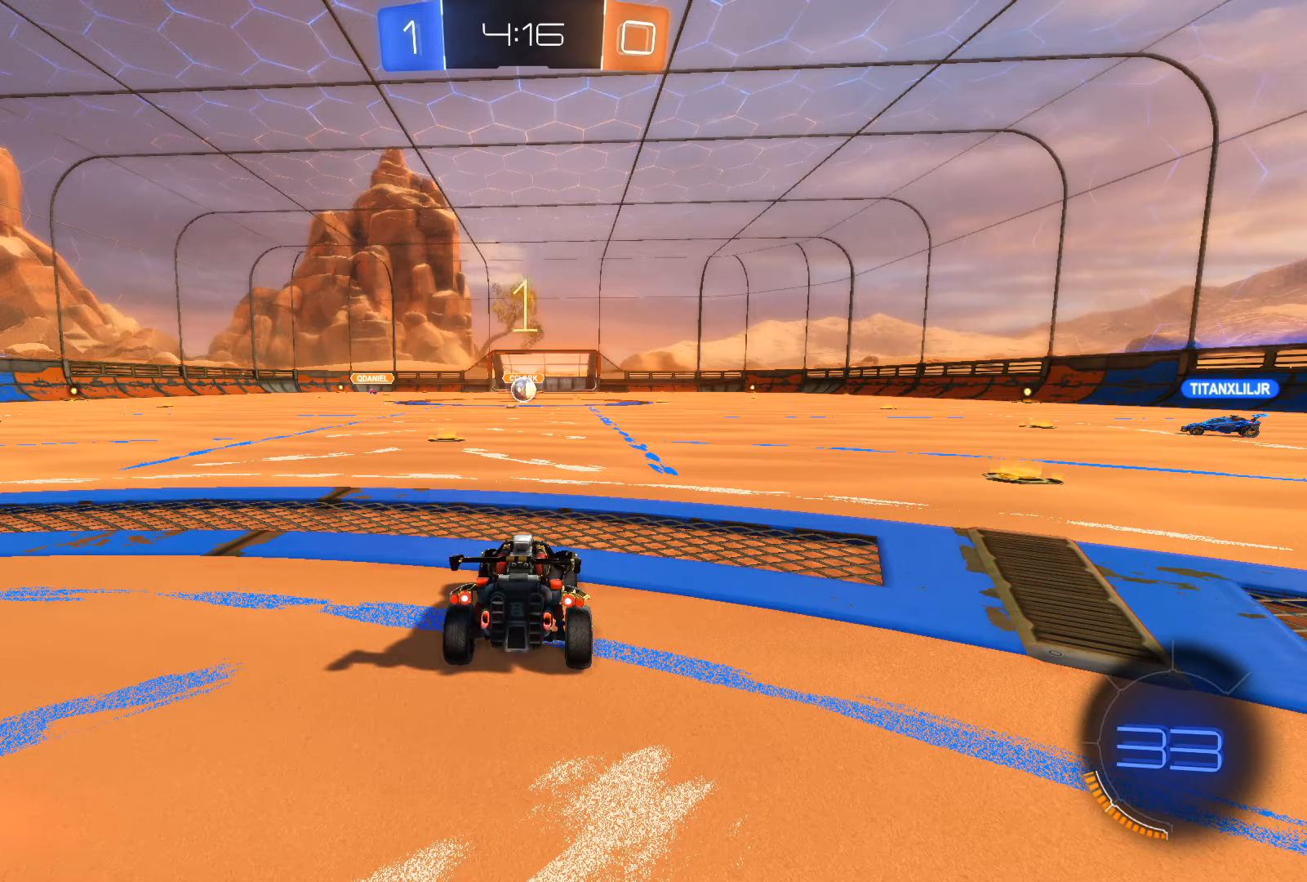
{"buttons": ["R2"], "left_stick": "center", "right_stick": "center", "events": []}
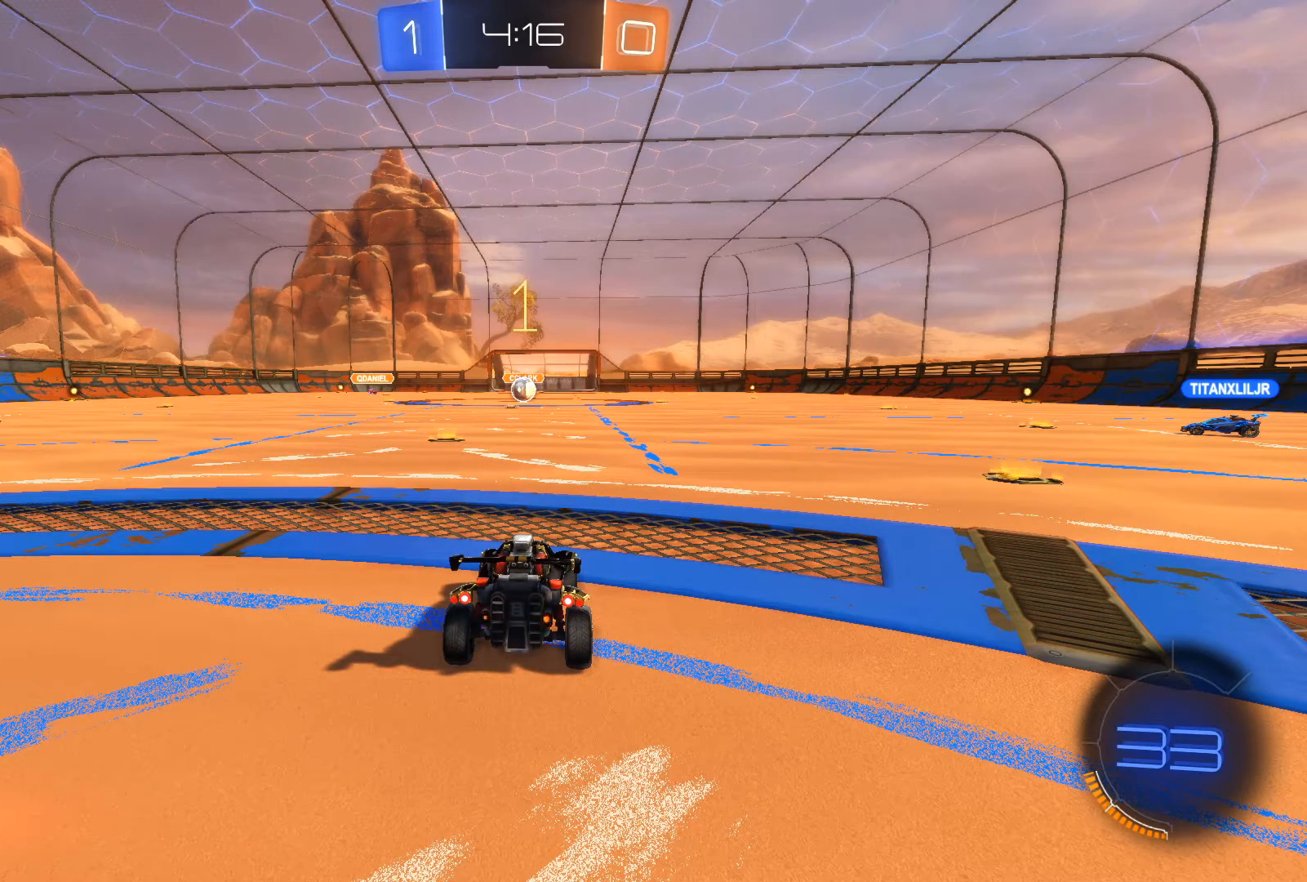
{"buttons": ["R2"], "left_stick": "center", "right_stick": "center", "events": [[67, "left_stick", "left"], [200, "left_stick", "center"]]}
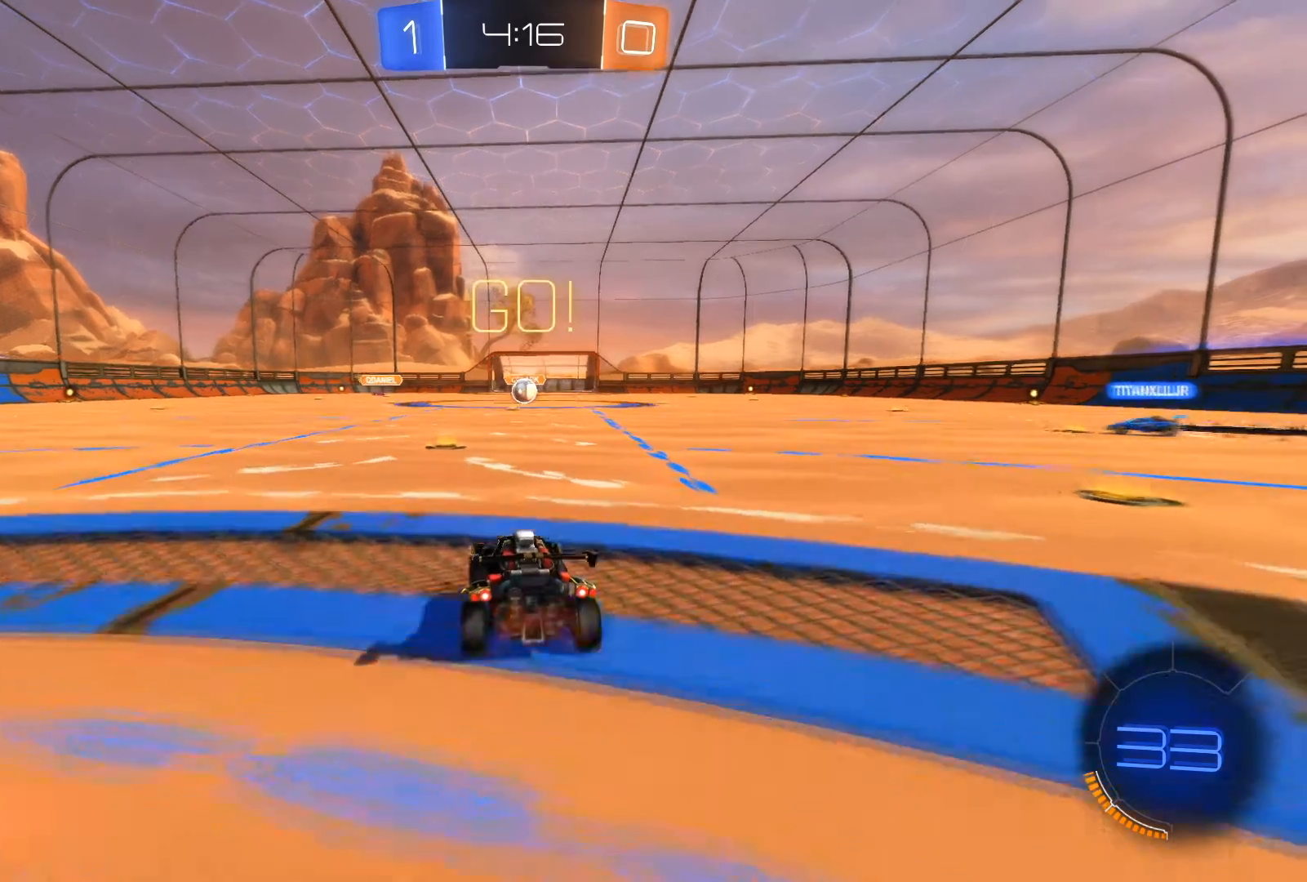
{"buttons": ["R2"], "left_stick": "center", "right_stick": "center", "events": []}
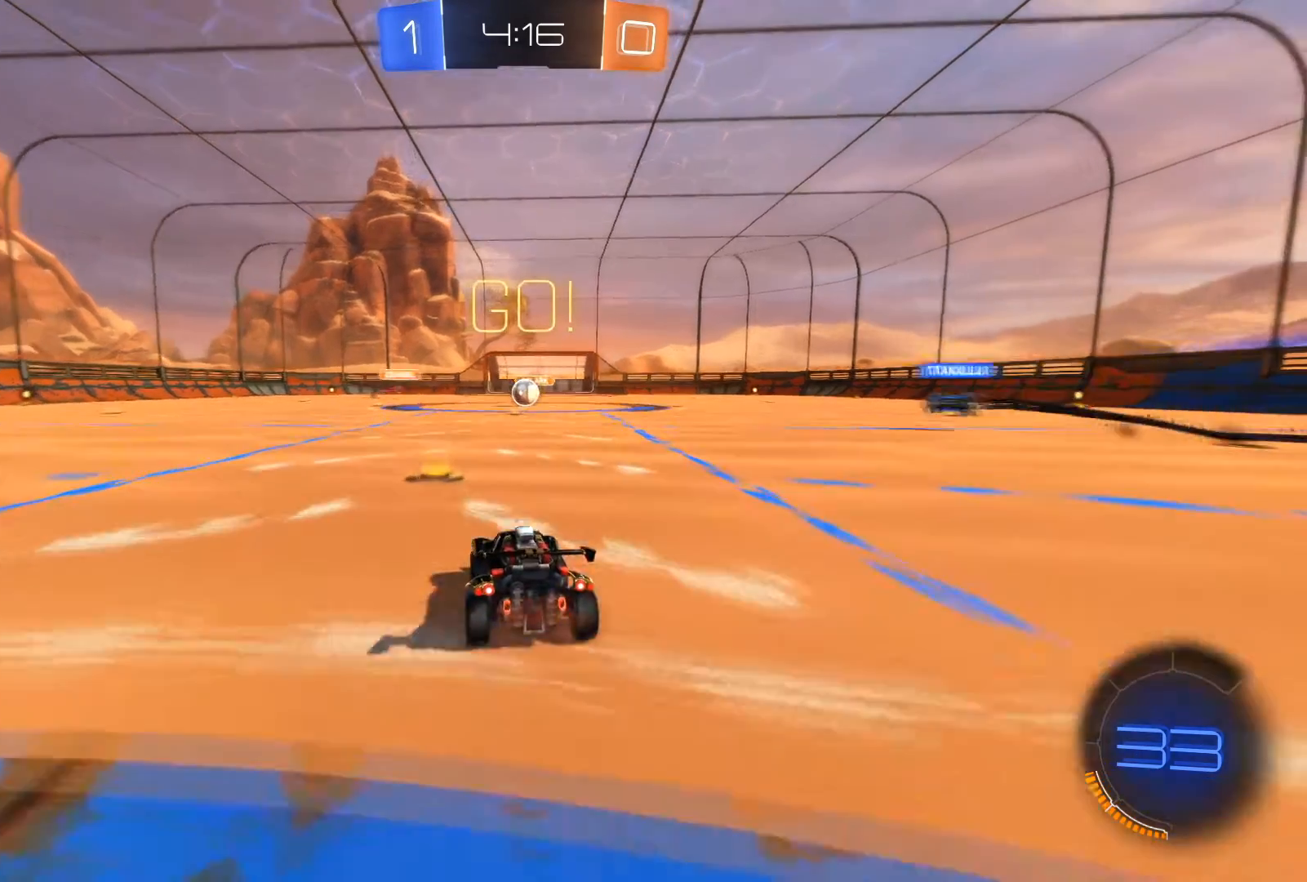
{"buttons": ["R2"], "left_stick": "center", "right_stick": "center", "events": []}
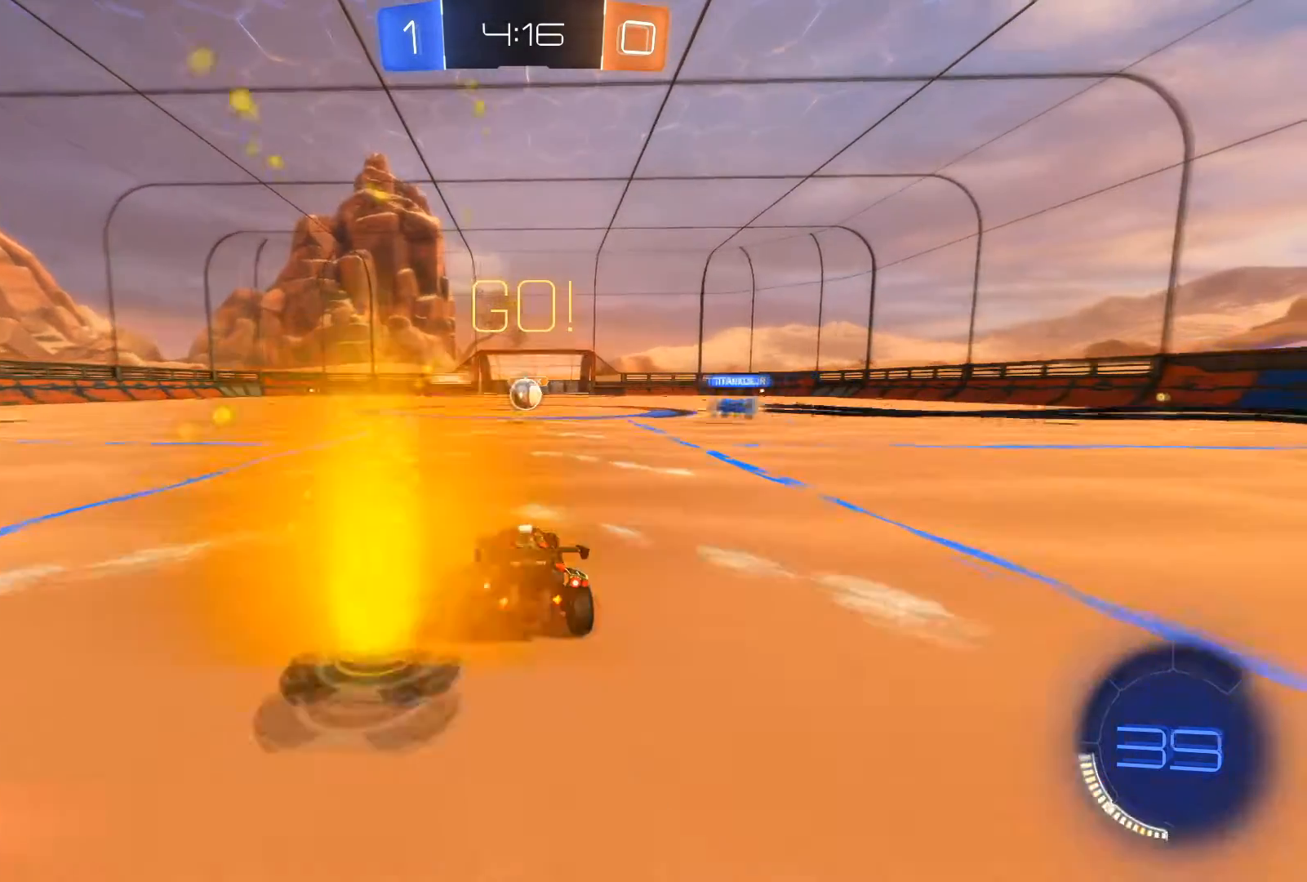
{"buttons": ["X", "R2"], "left_stick": "center", "right_stick": "center", "events": [[400, "X", "down"]]}
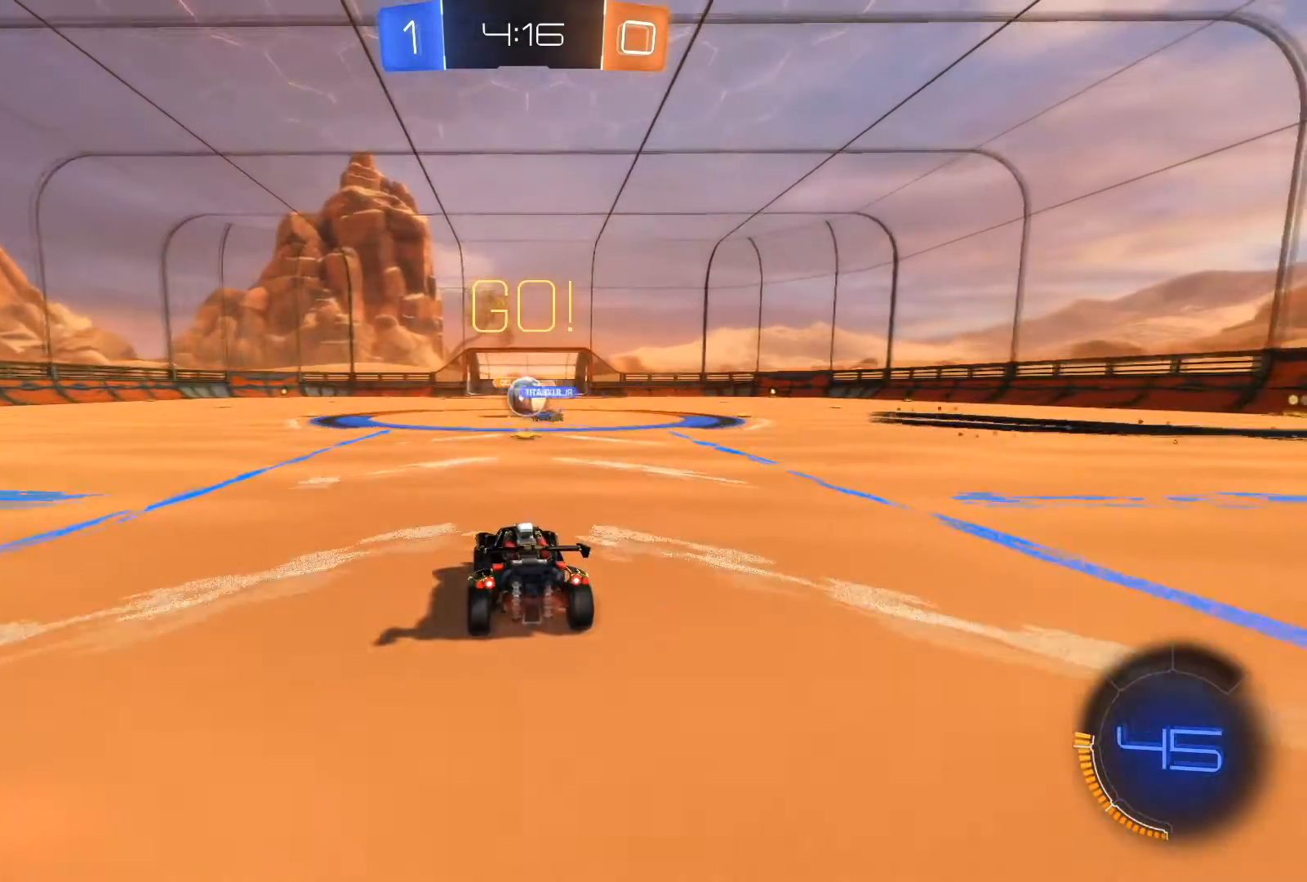
{"buttons": ["R1", "R2"], "left_stick": "center", "right_stick": "center", "events": [[34, "X", "up"], [134, "X", "down"], [200, "left_stick", "down-right"], [234, "X", "up"], [267, "left_stick", "center"], [334, "left_stick", "right"], [401, "left_stick", "left"], [467, "R1", "down"], [467, "left_stick", "center"]]}
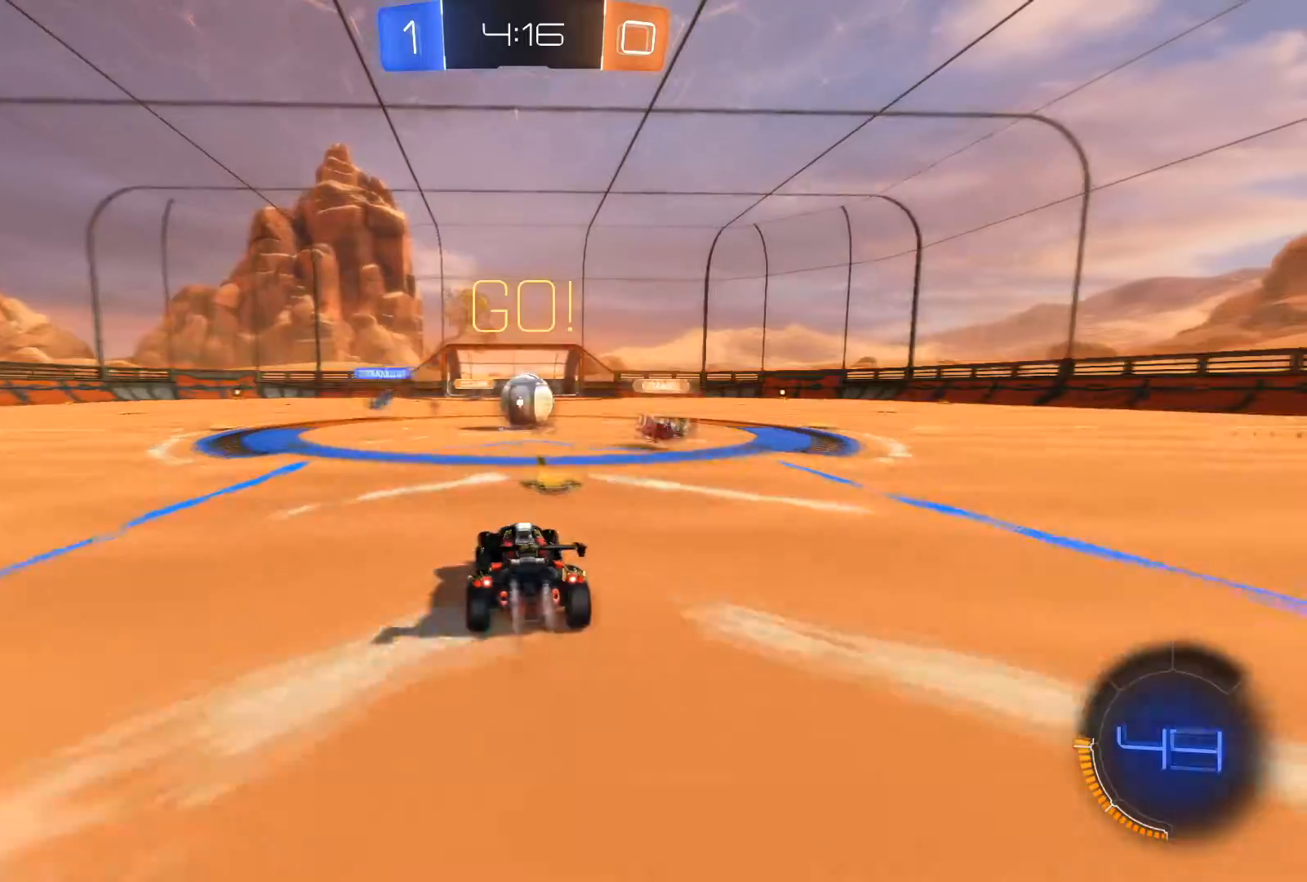
{"buttons": ["R2"], "left_stick": "center", "right_stick": "center", "events": [[100, "left_stick", "right"], [167, "left_stick", "center"], [333, "R1", "up"]]}
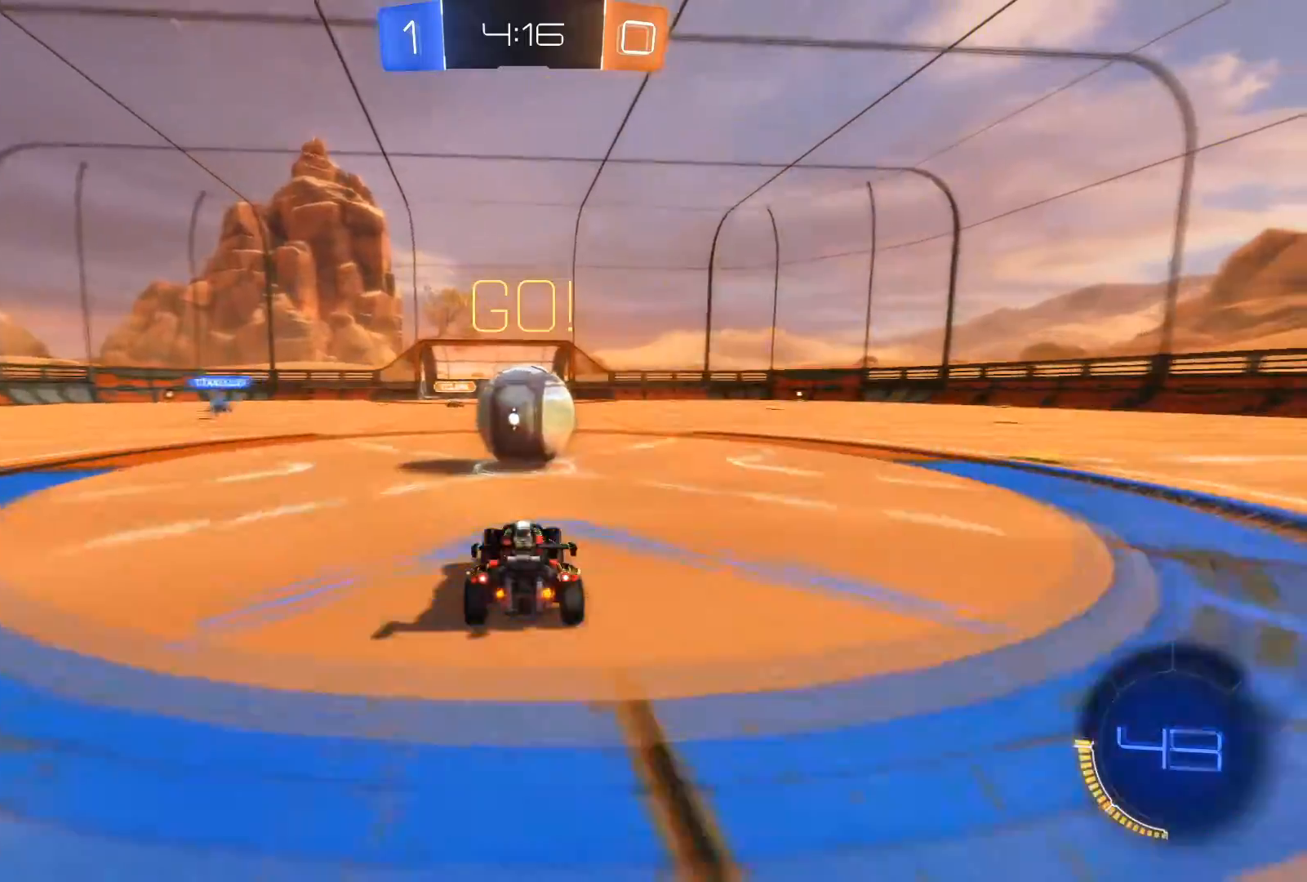
{"buttons": ["R1", "R2"], "left_stick": "center", "right_stick": "center", "events": [[34, "left_stick", "down-right"], [100, "left_stick", "center"], [200, "R1", "down"]]}
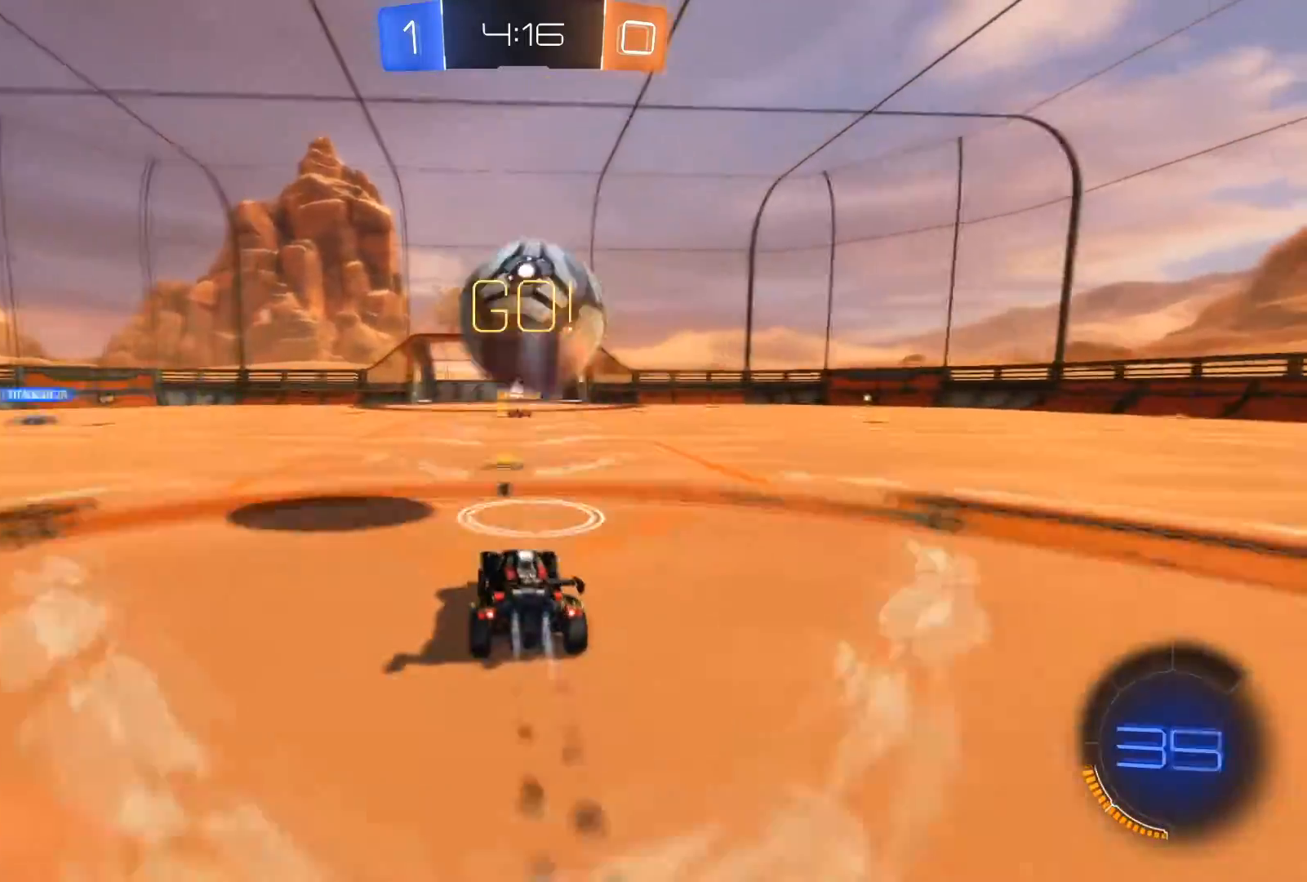
{"buttons": ["A", "R1", "R2"], "left_stick": "down", "right_stick": "center", "events": [[500, "A", "down"], [500, "left_stick", "down"]]}
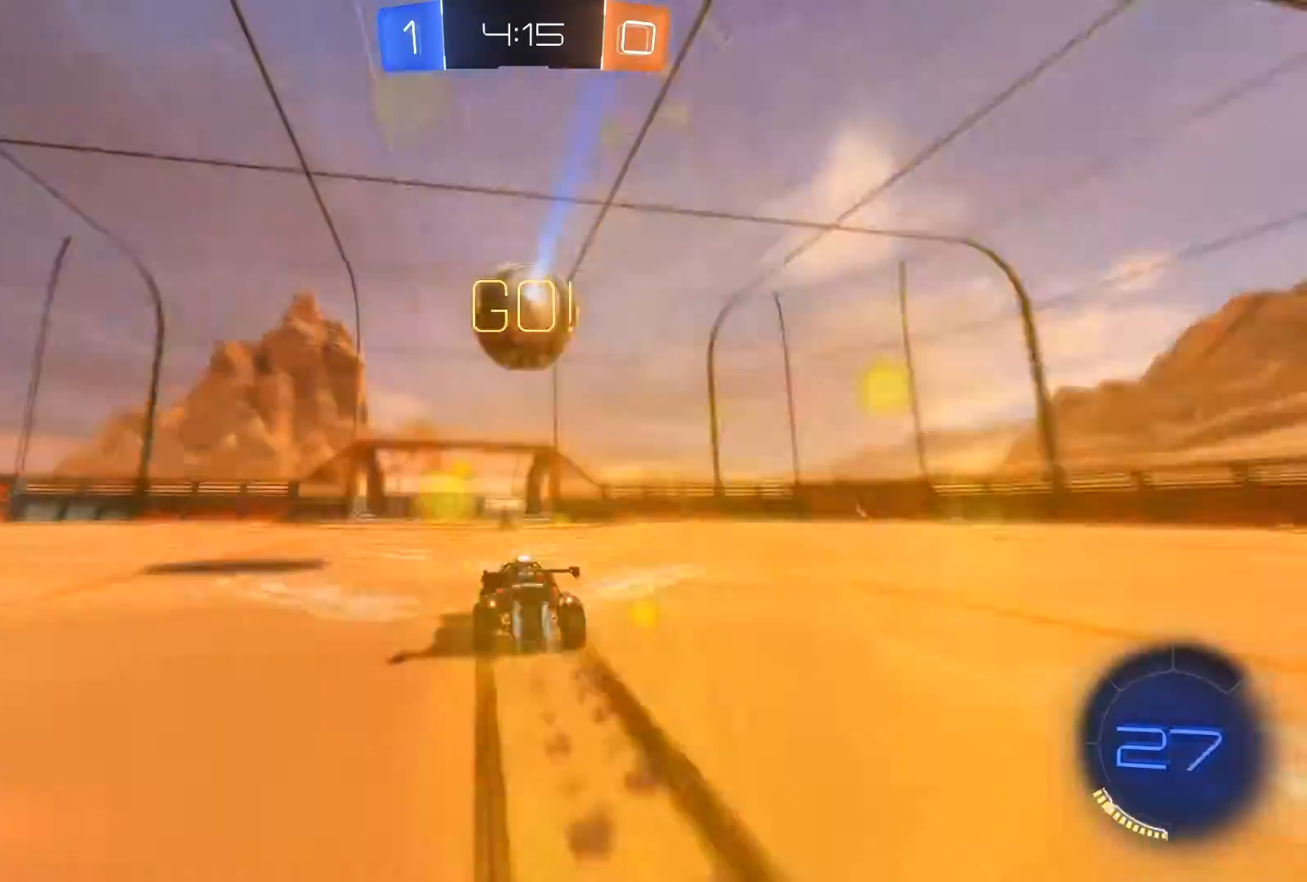
{"buttons": ["L1", "R2"], "left_stick": "right", "right_stick": "center", "events": [[134, "A", "up"], [134, "left_stick", "center"], [167, "A", "down"], [267, "left_stick", "right"], [301, "A", "up"], [401, "L1", "down"], [401, "R1", "up"]]}
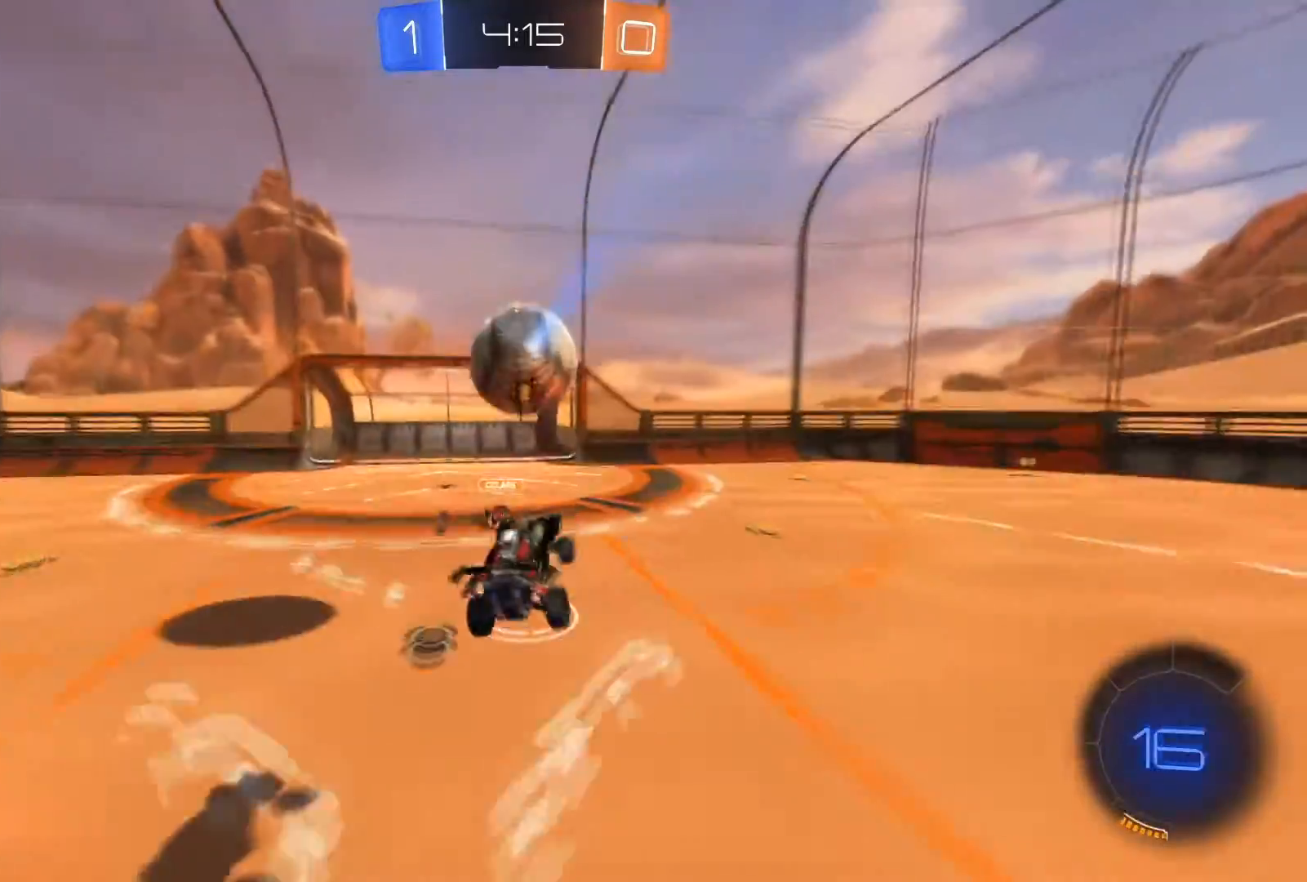
{"buttons": [], "left_stick": "center", "right_stick": "center", "events": [[33, "R1", "down"], [133, "left_stick", "down-right"], [167, "L1", "up"], [300, "R2", "up"], [300, "left_stick", "center"], [333, "R1", "up"], [367, "left_stick", "down"], [467, "left_stick", "center"]]}
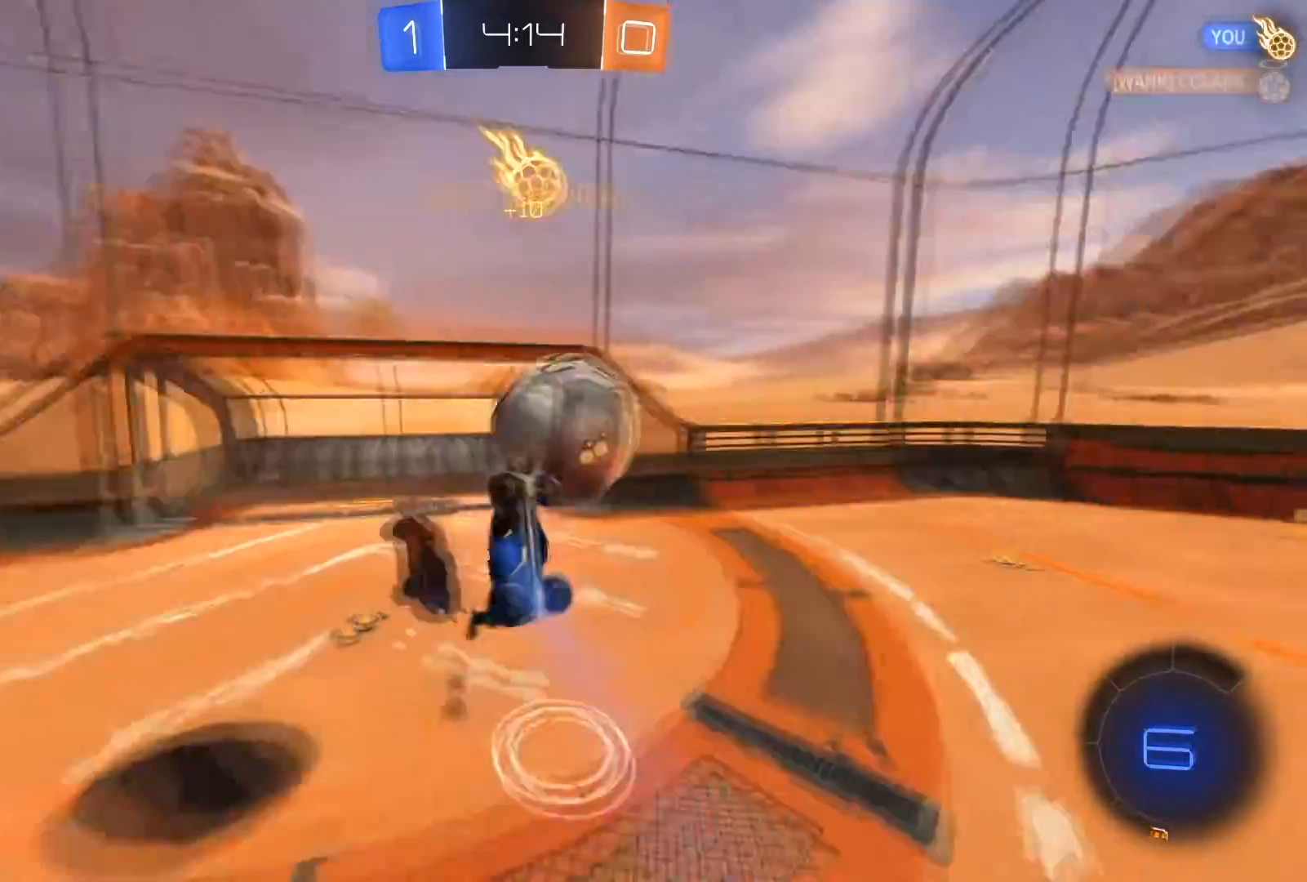
{"buttons": ["R2"], "left_stick": "down-right", "right_stick": "center", "events": [[34, "left_stick", "down"], [134, "left_stick", "center"], [234, "left_stick", "down"], [401, "R2", "down"], [401, "left_stick", "center"], [467, "left_stick", "down-right"]]}
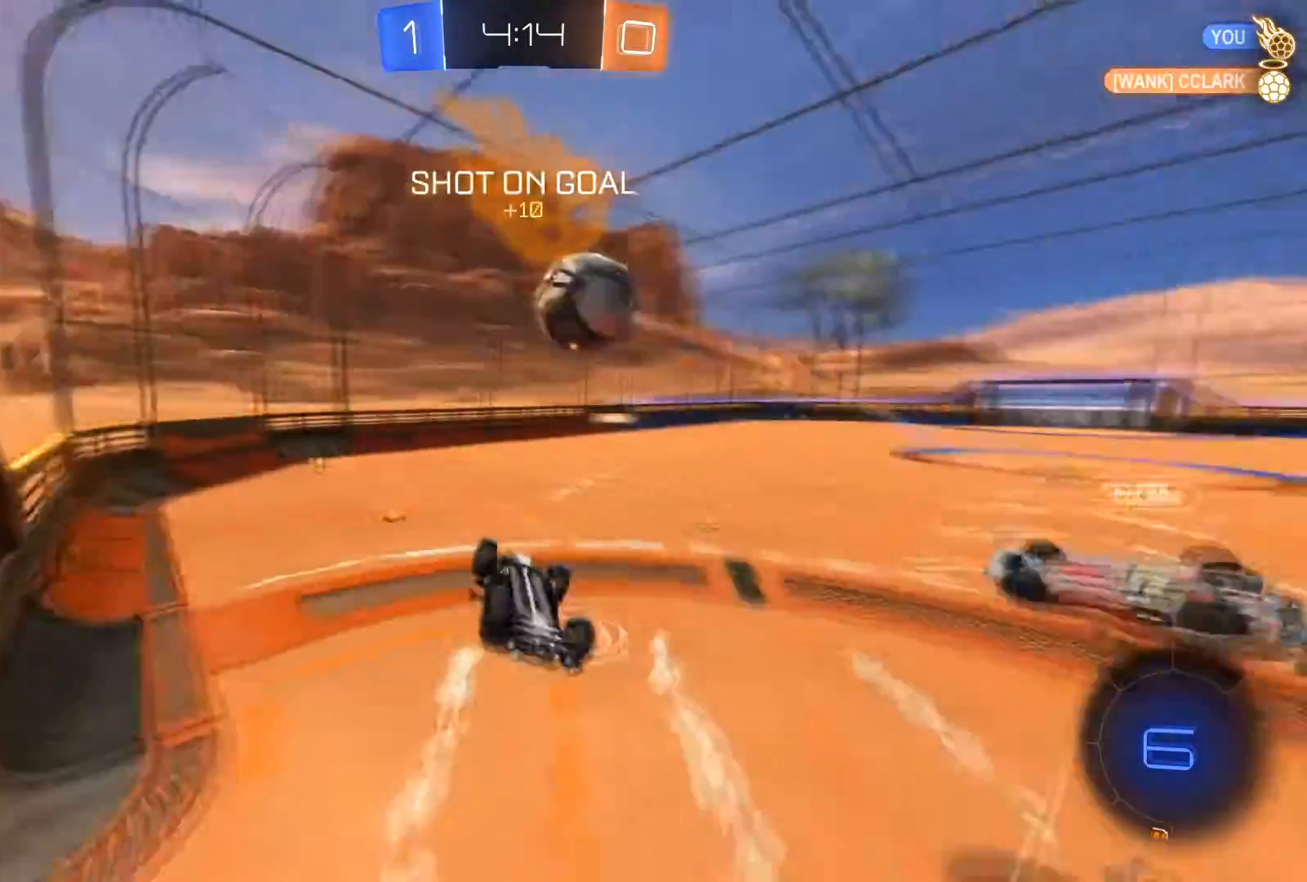
{"buttons": ["R2"], "left_stick": "center", "right_stick": "center", "events": [[33, "X", "down"], [200, "left_stick", "right"], [300, "X", "up"], [300, "left_stick", "center"]]}
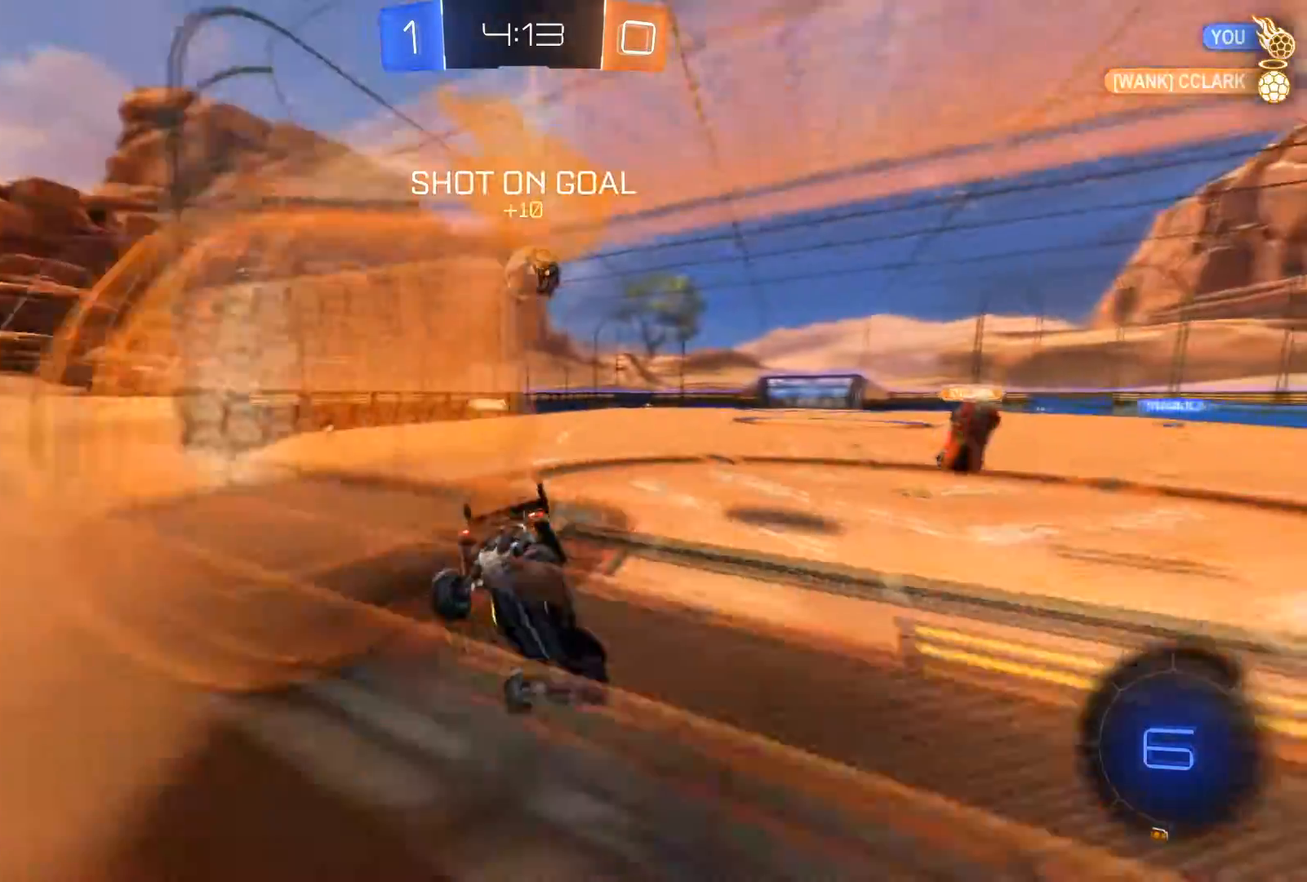
{"buttons": ["R1", "R2"], "left_stick": "center", "right_stick": "center", "events": [[67, "R1", "down"], [100, "Y", "down"], [234, "Y", "up"]]}
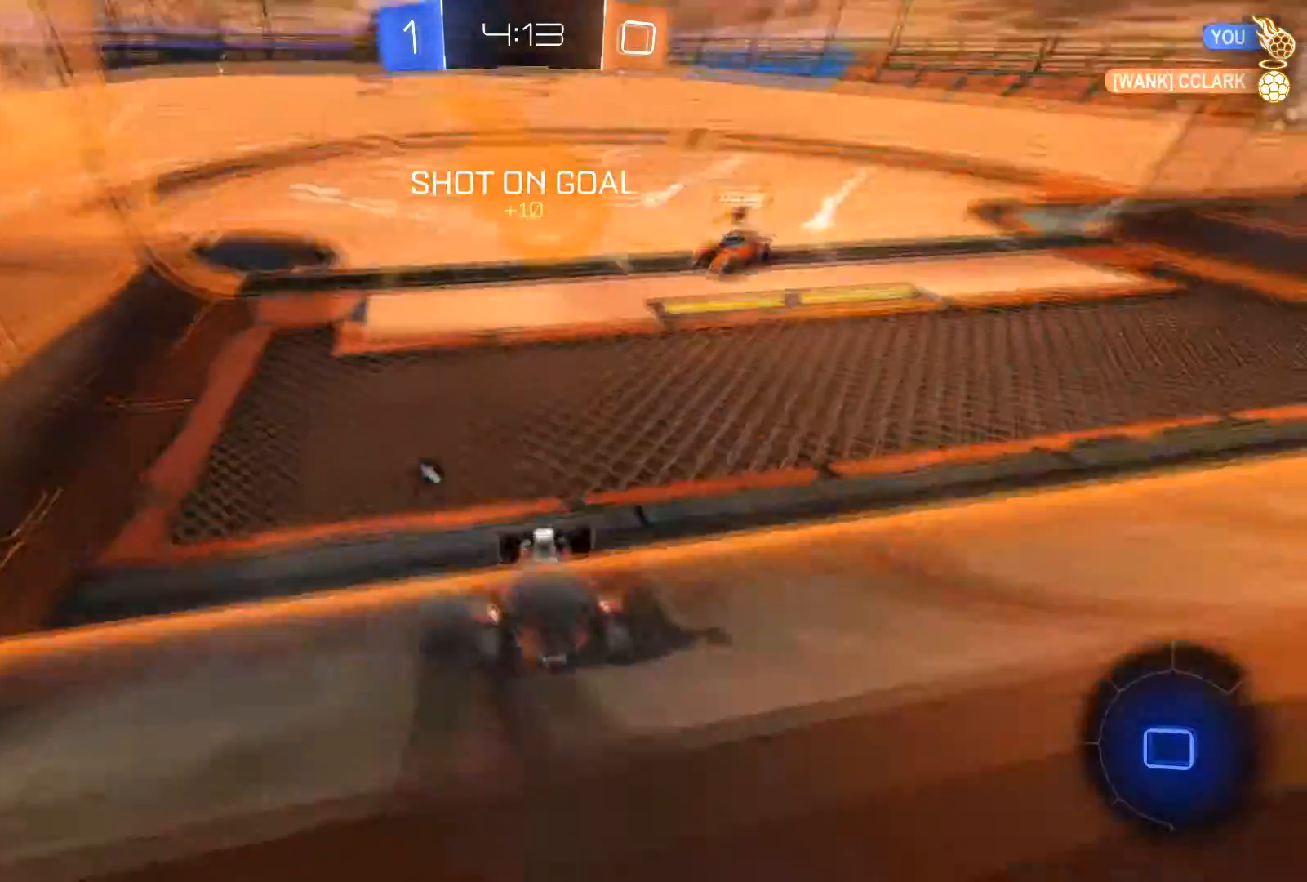
{"buttons": ["A", "R1", "R2"], "left_stick": "up-left", "right_stick": "center", "events": [[267, "left_stick", "left"], [333, "A", "down"], [333, "left_stick", "up-left"], [434, "A", "up"], [500, "A", "down"]]}
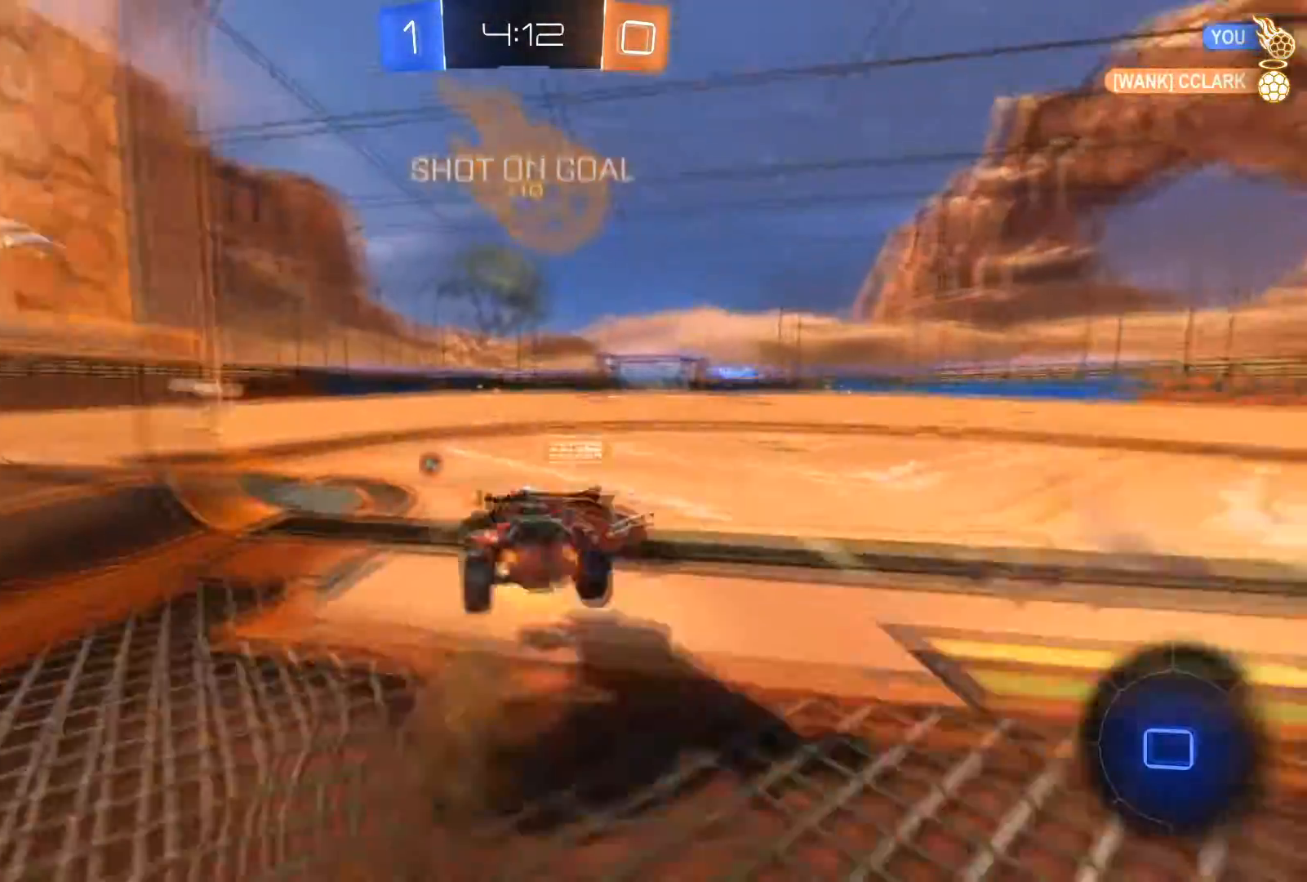
{"buttons": ["L1"], "left_stick": "up-left", "right_stick": "center", "events": [[67, "A", "up"], [100, "A", "down"], [234, "A", "up"], [334, "L1", "down"], [334, "R1", "up"], [367, "L2", "down"], [401, "R2", "up"], [434, "L2", "up"]]}
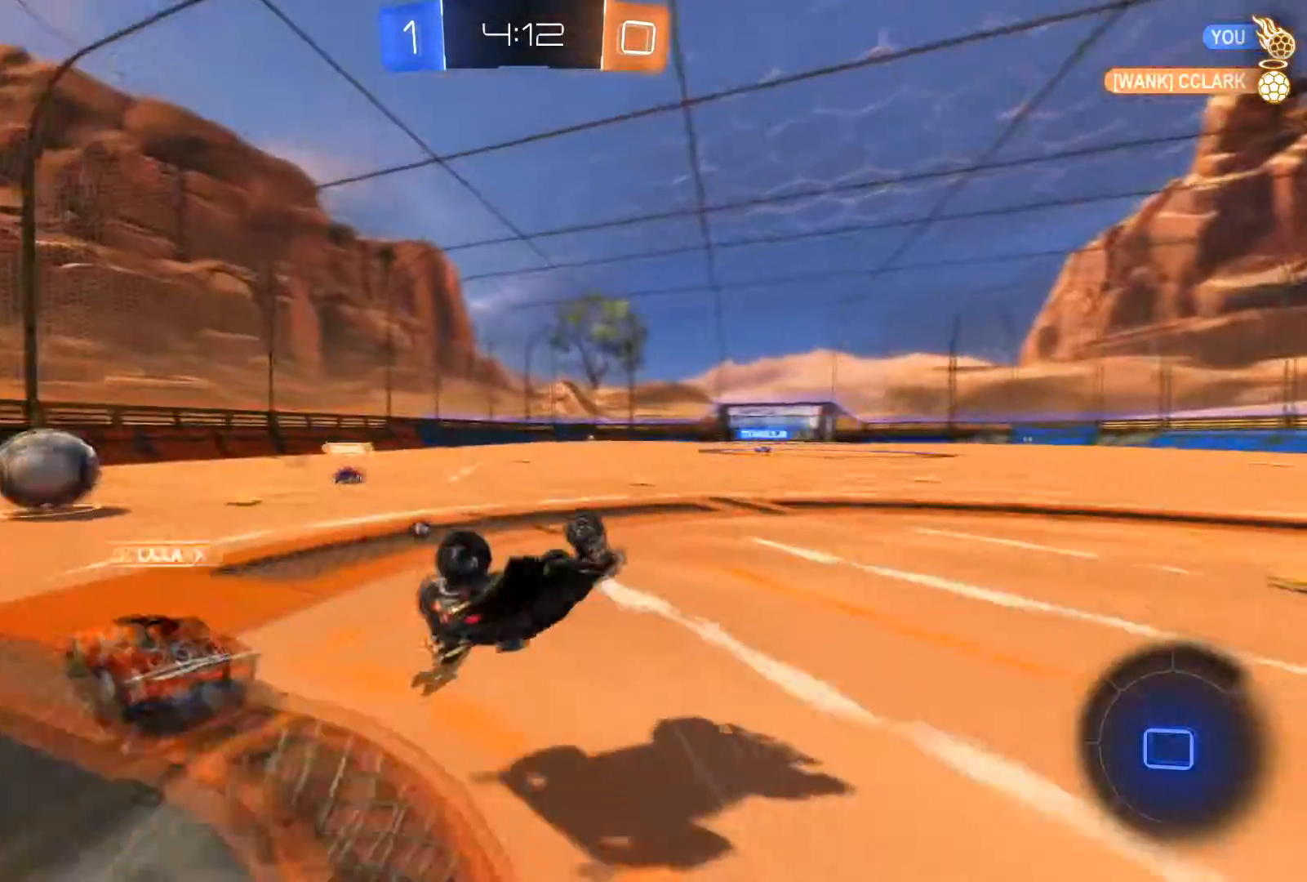
{"buttons": ["R2"], "left_stick": "left", "right_stick": "center", "events": [[66, "R2", "down"], [66, "Y", "down"], [133, "L1", "up"], [167, "Y", "up"], [167, "left_stick", "center"], [434, "left_stick", "left"]]}
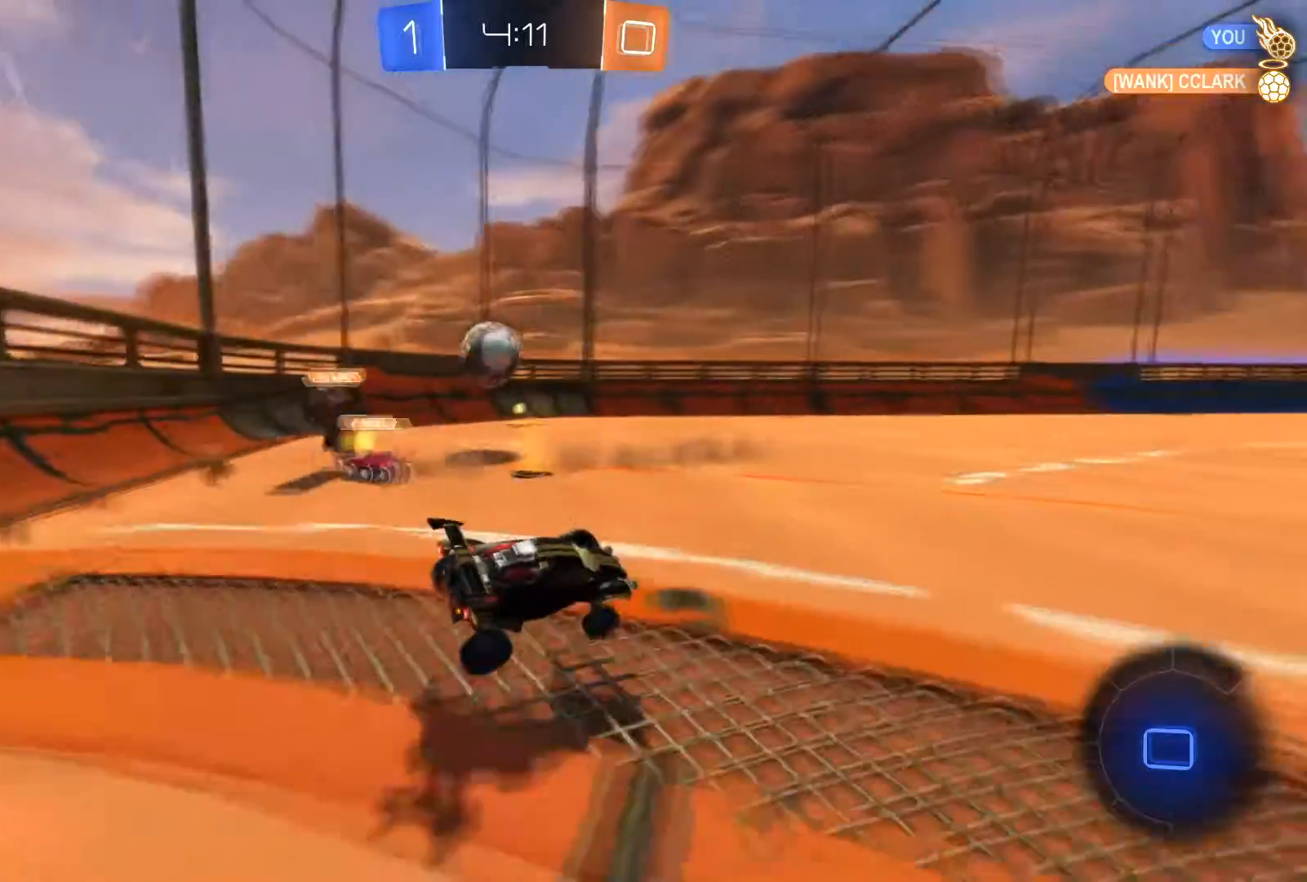
{"buttons": ["R1", "R2"], "left_stick": "center", "right_stick": "center", "events": [[501, "R1", "down"], [501, "left_stick", "center"]]}
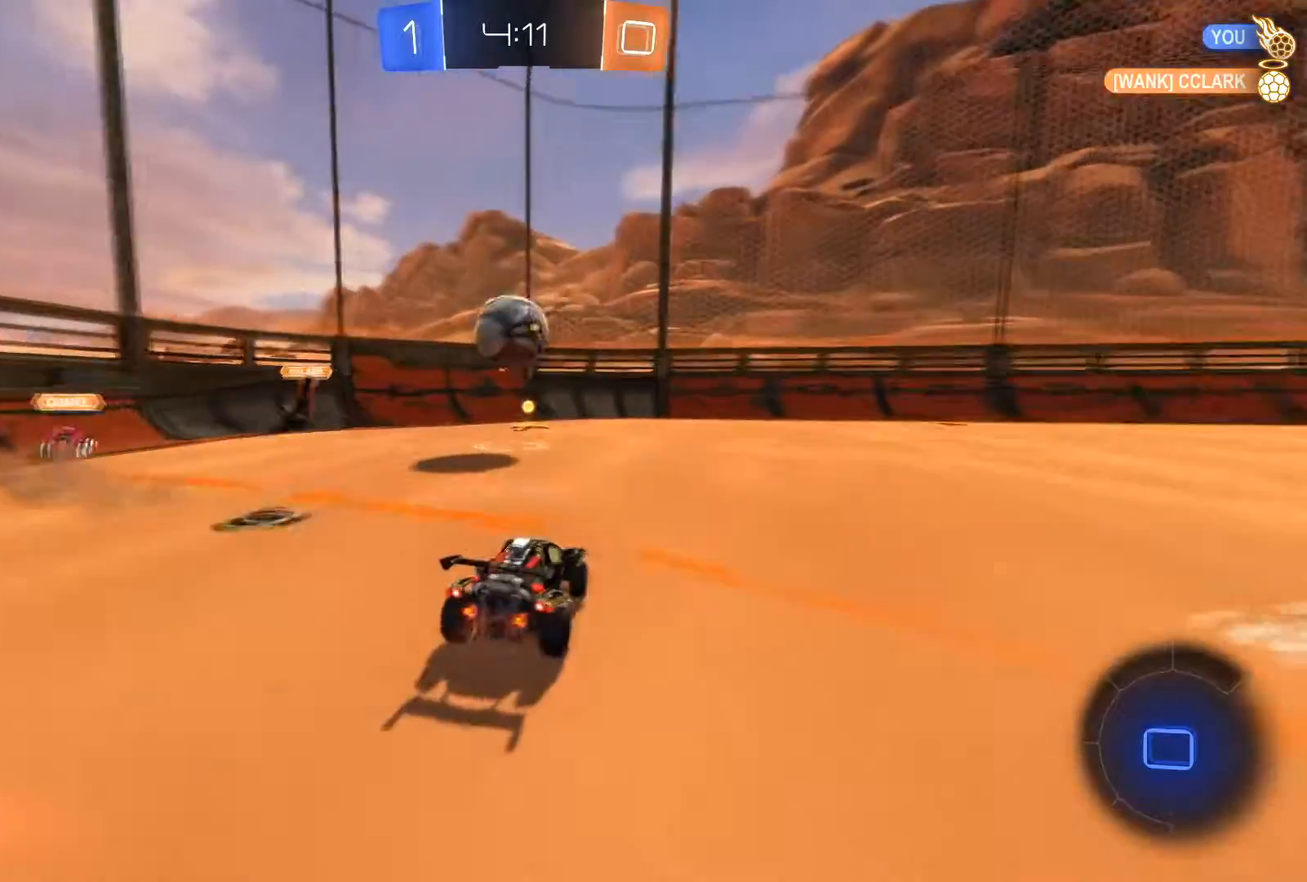
{"buttons": ["R1", "R2"], "left_stick": "center", "right_stick": "center", "events": [[200, "left_stick", "right"], [333, "left_stick", "center"]]}
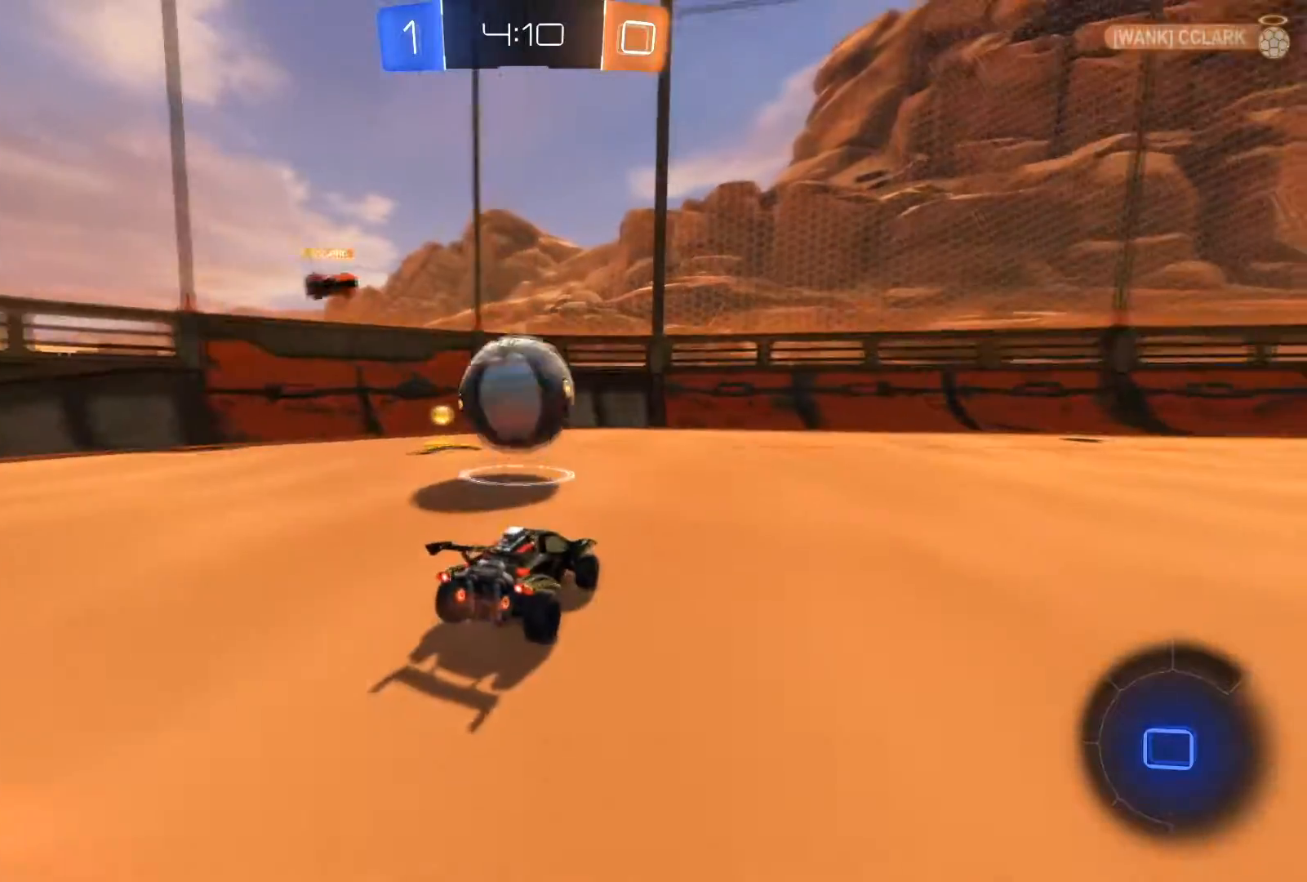
{"buttons": ["R2"], "left_stick": "center", "right_stick": "center", "events": [[34, "R1", "up"], [167, "left_stick", "down-right"], [234, "R2", "up"], [267, "left_stick", "down-left"], [301, "L2", "down"], [334, "left_stick", "left"], [501, "L2", "up"], [501, "R2", "down"], [501, "left_stick", "center"]]}
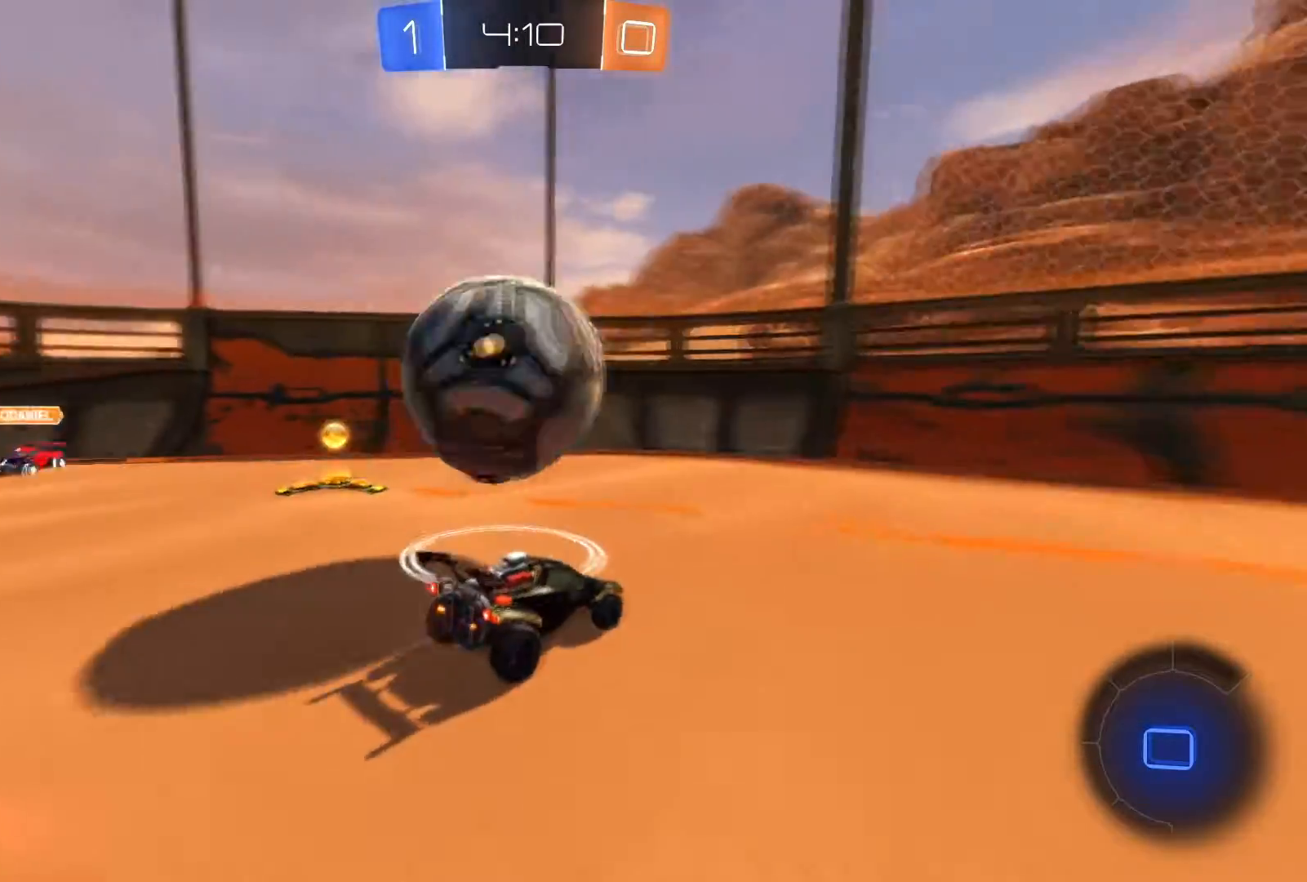
{"buttons": ["A", "R1", "R2"], "left_stick": "up-left", "right_stick": "center", "events": [[67, "R1", "down"], [100, "left_stick", "left"], [200, "A", "down"], [300, "A", "up"], [333, "A", "down"], [467, "left_stick", "up-left"]]}
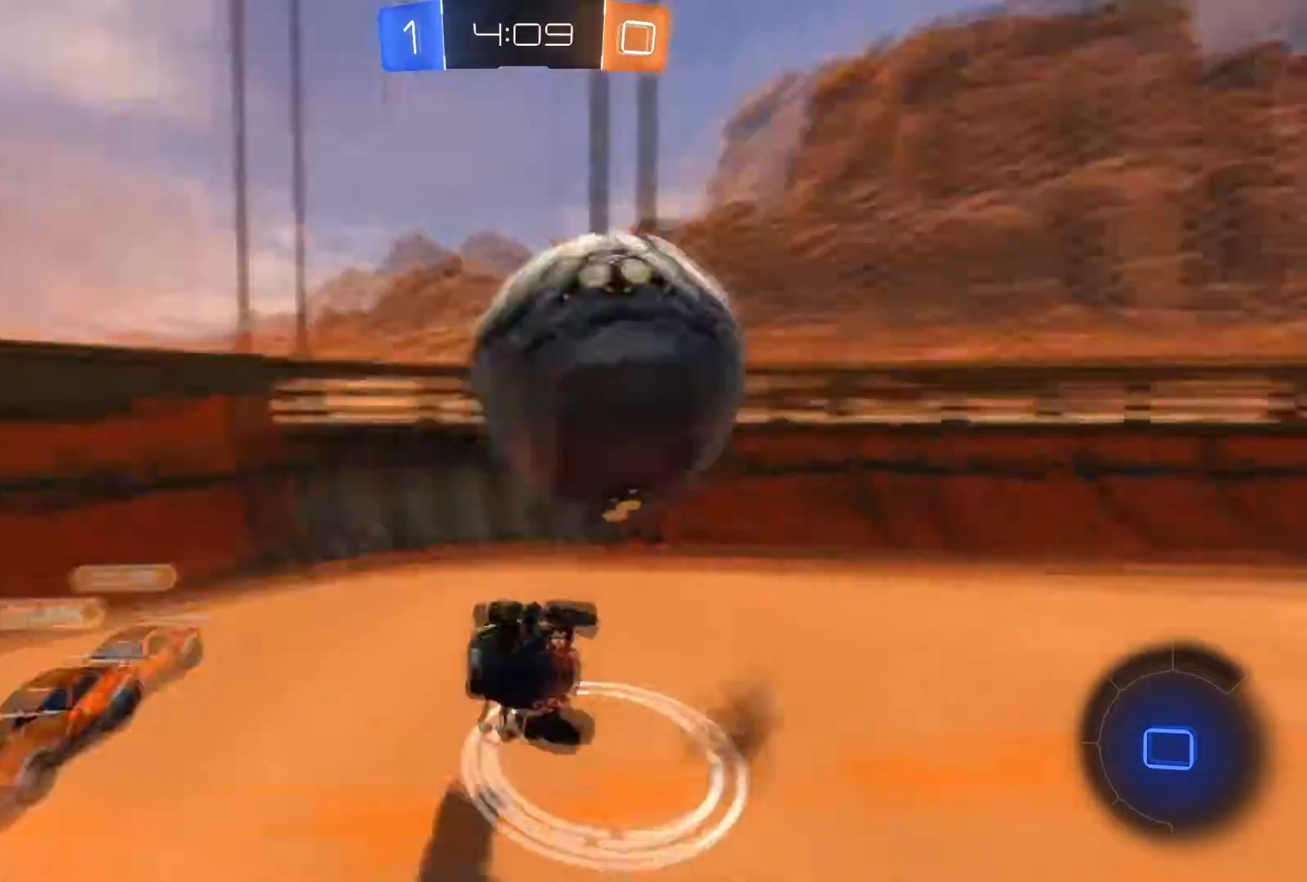
{"buttons": ["R2"], "left_stick": "down-right", "right_stick": "center", "events": [[34, "A", "up"], [100, "R1", "up"], [100, "R2", "up"], [134, "left_stick", "left"], [334, "R2", "down"], [334, "left_stick", "down-right"]]}
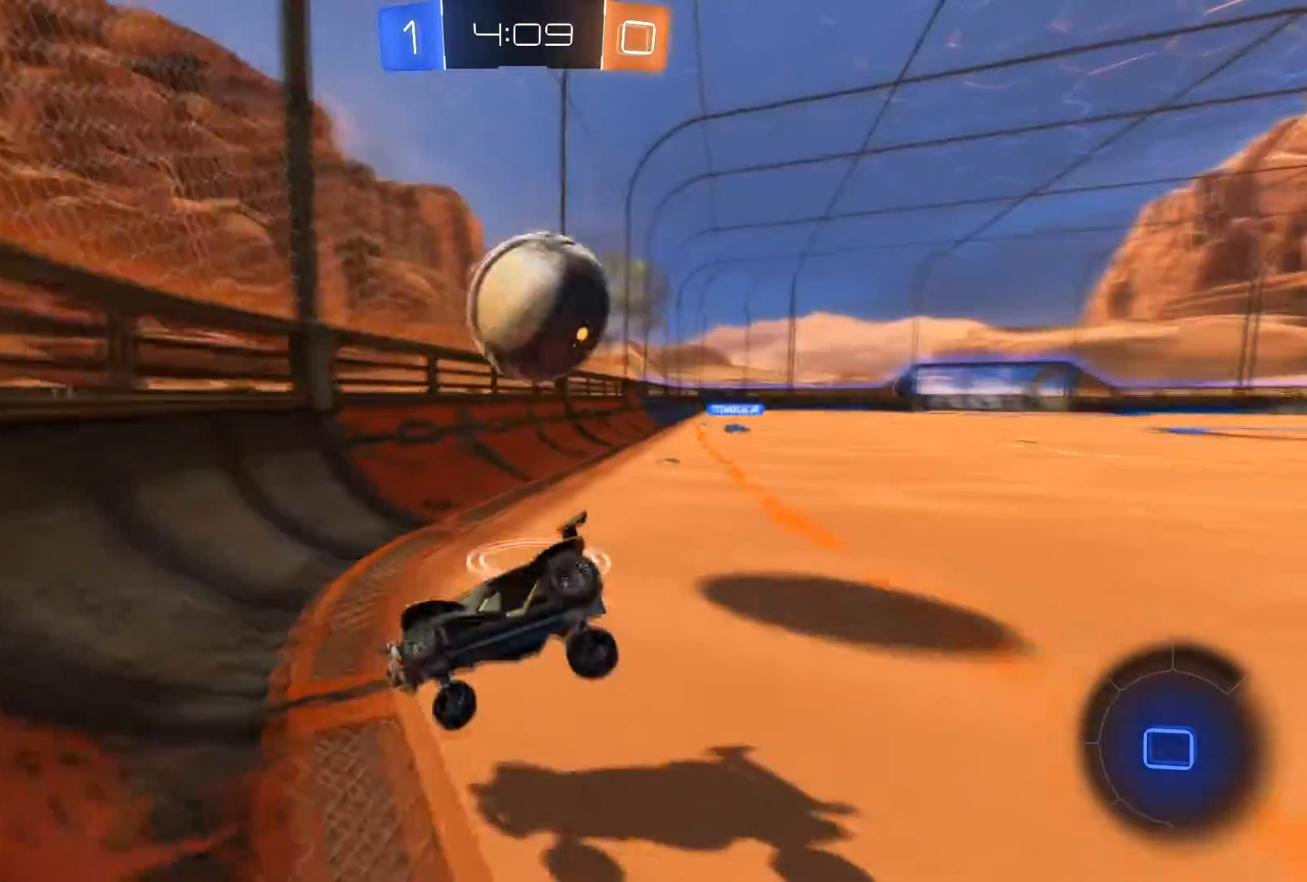
{"buttons": ["R1", "R2"], "left_stick": "down-right", "right_stick": "center", "events": [[67, "X", "down"], [167, "X", "up"], [300, "R1", "down"]]}
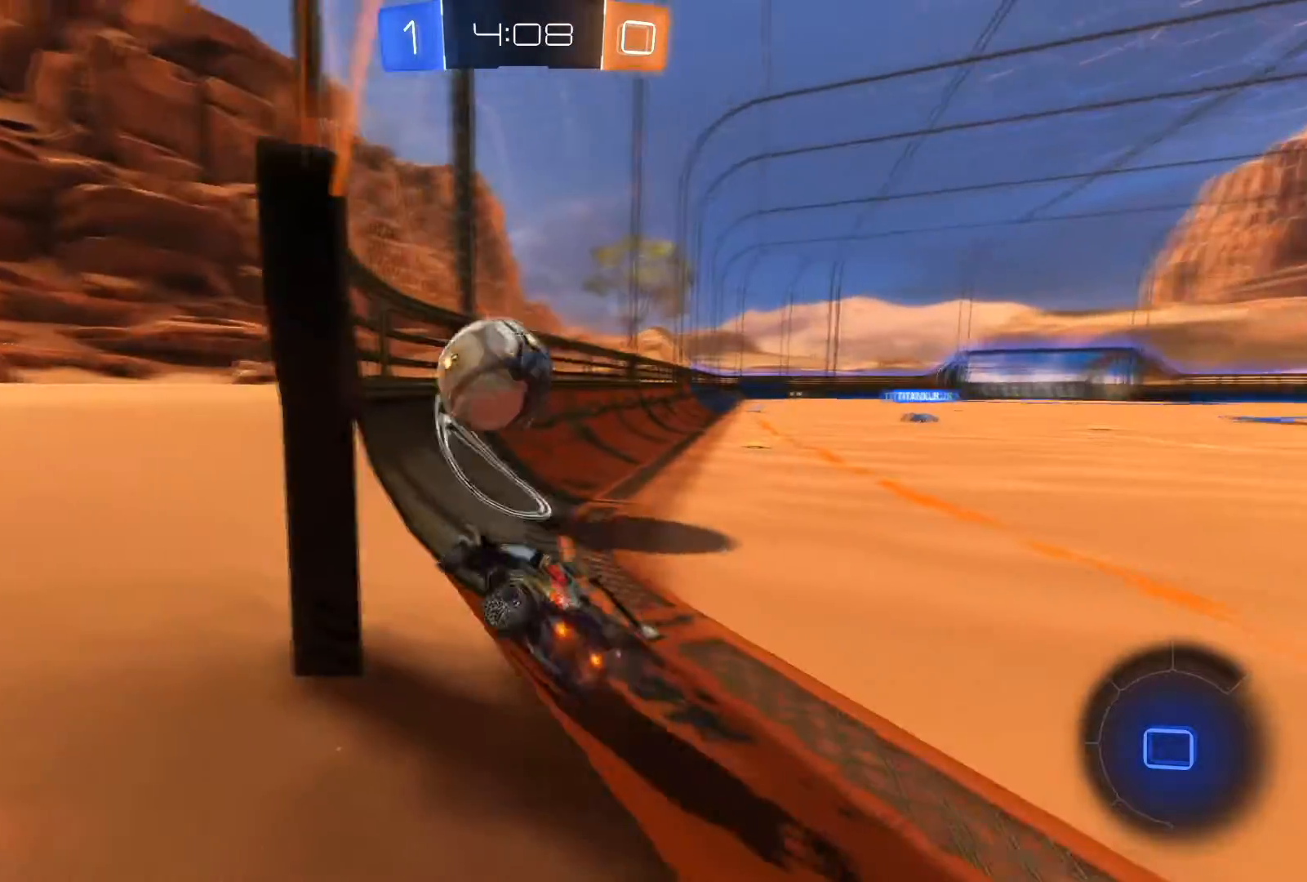
{"buttons": ["R1", "R2"], "left_stick": "down-right", "right_stick": "center", "events": []}
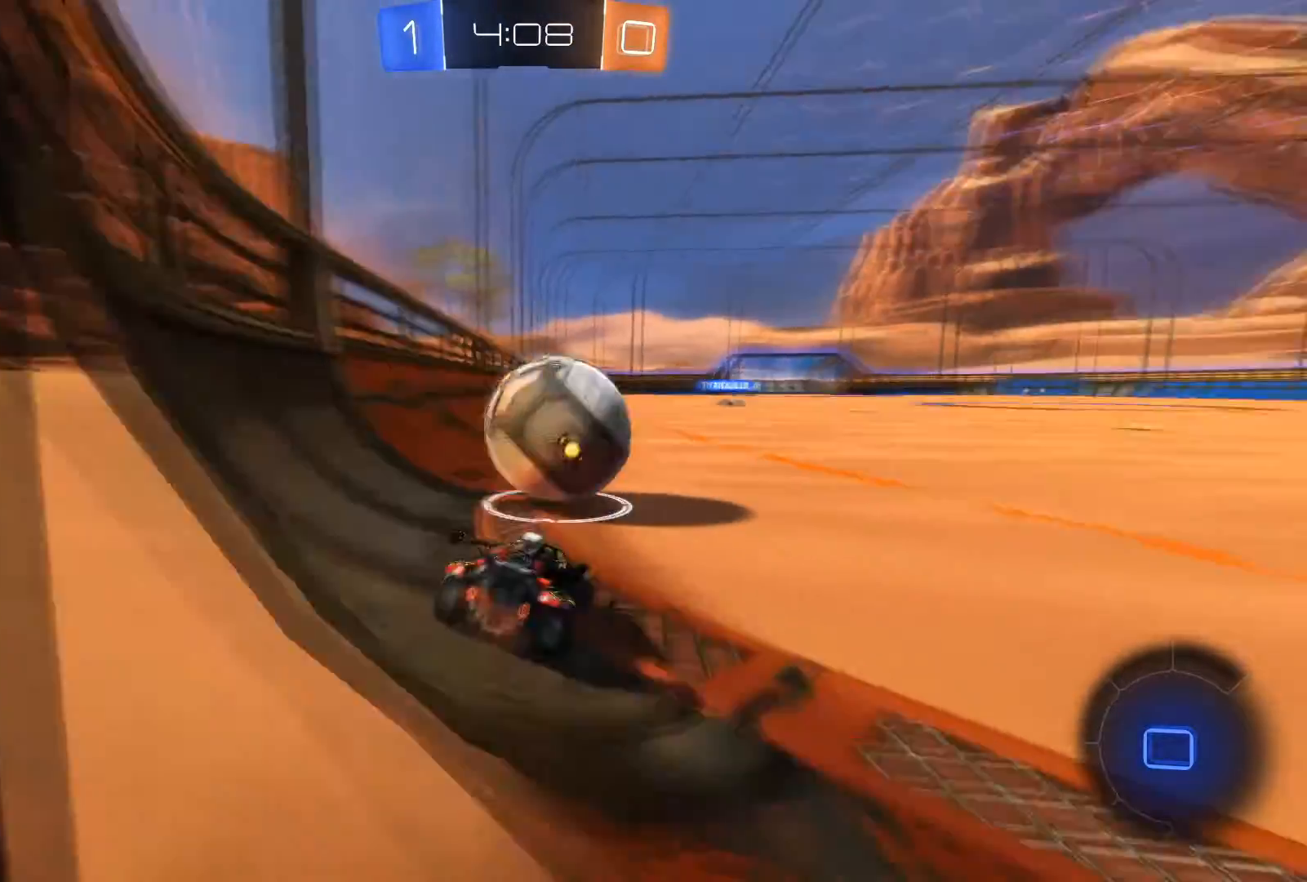
{"buttons": ["L2"], "left_stick": "left", "right_stick": "center", "events": [[100, "R1", "up"], [267, "left_stick", "center"], [434, "left_stick", "left"], [500, "L2", "down"], [500, "R2", "up"]]}
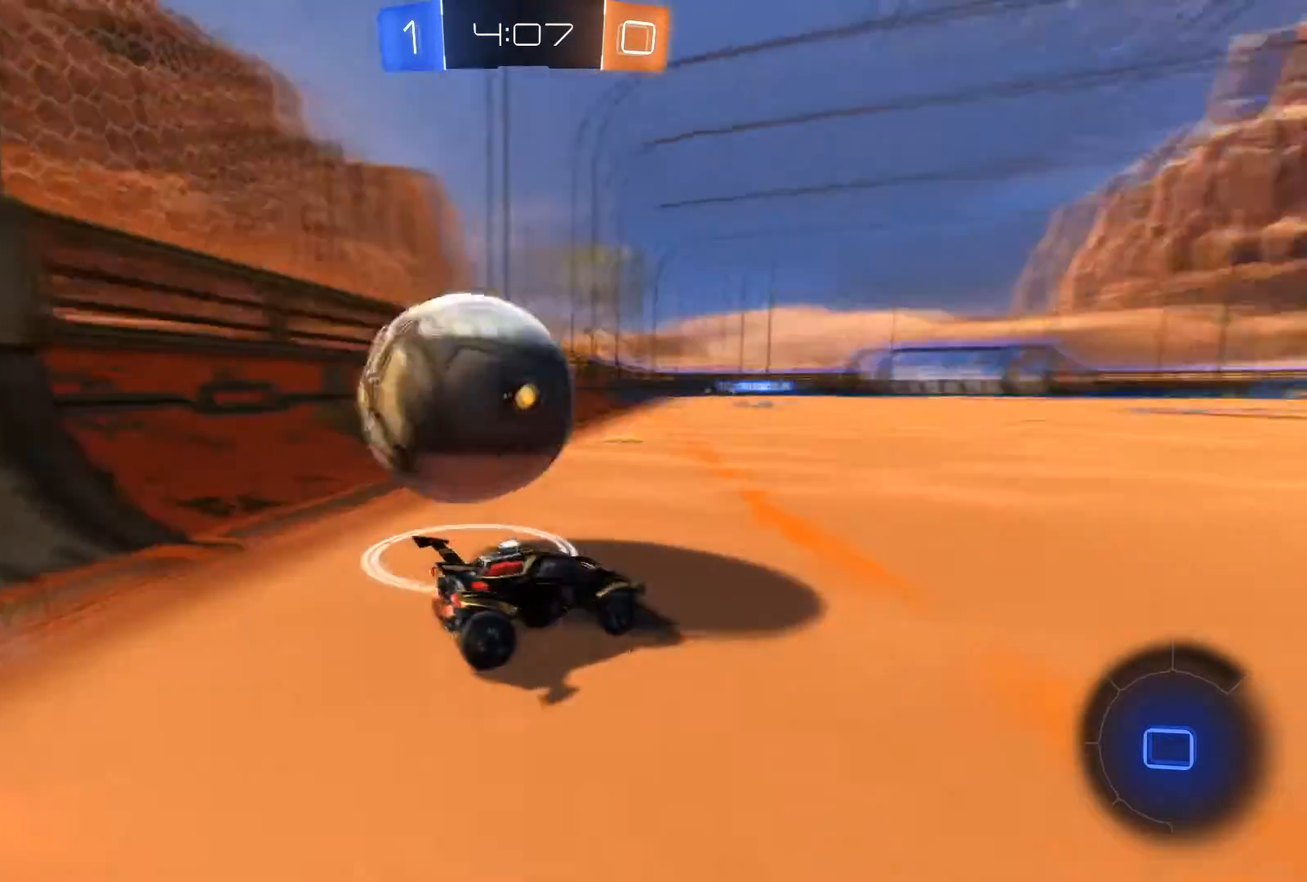
{"buttons": ["R2"], "left_stick": "left", "right_stick": "center", "events": [[134, "L2", "up"], [134, "R2", "down"]]}
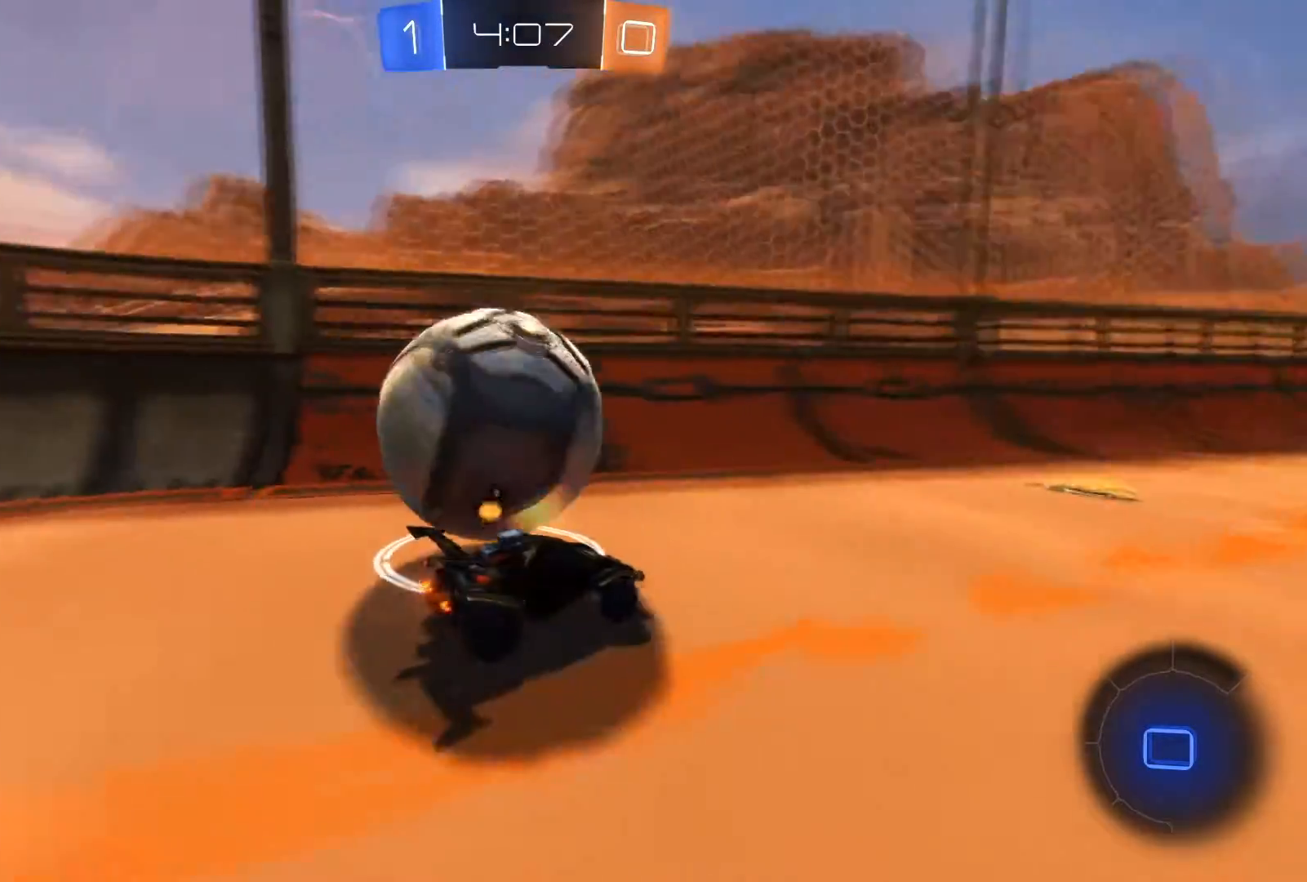
{"buttons": ["R2"], "left_stick": "left", "right_stick": "center", "events": []}
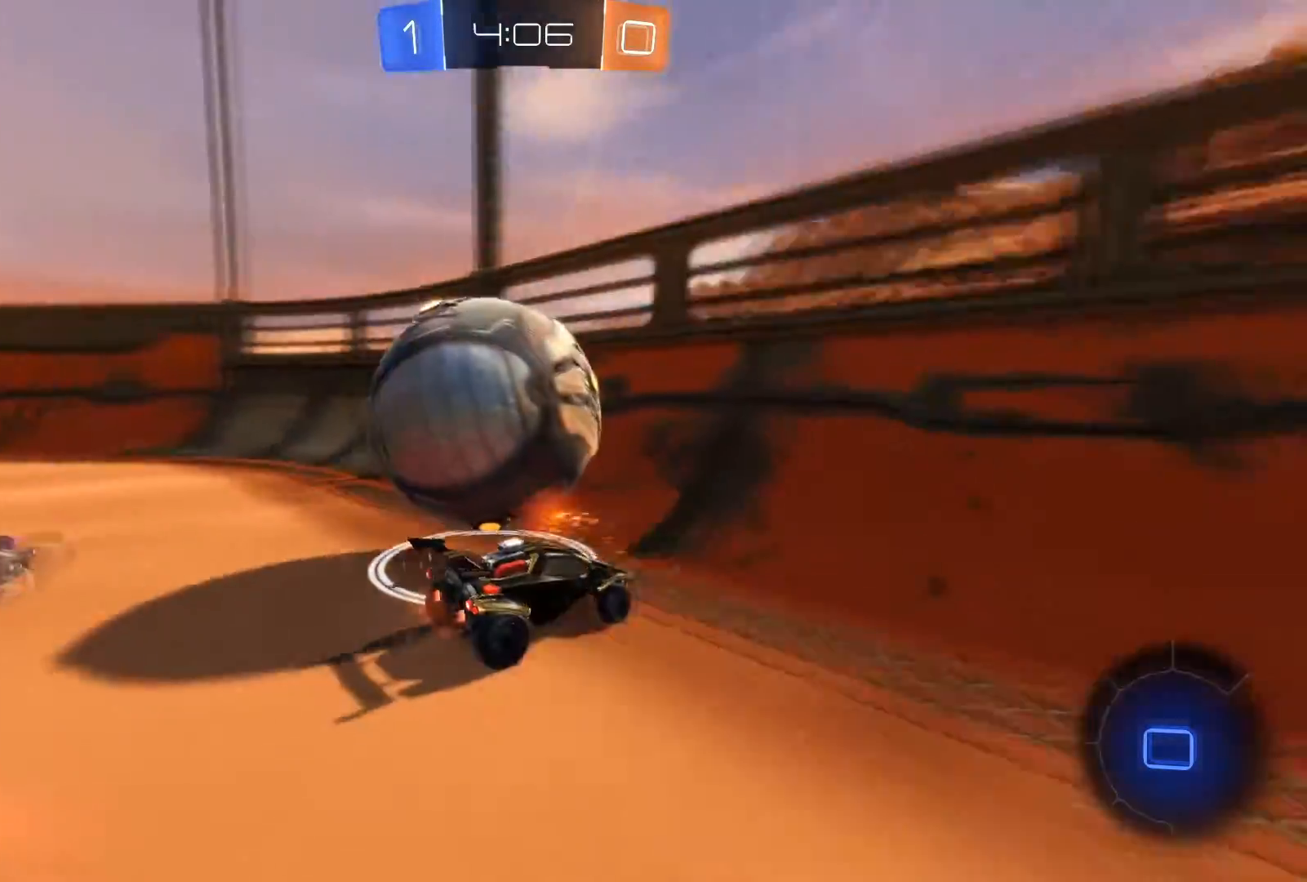
{"buttons": ["R2"], "left_stick": "center", "right_stick": "center", "events": [[434, "left_stick", "center"]]}